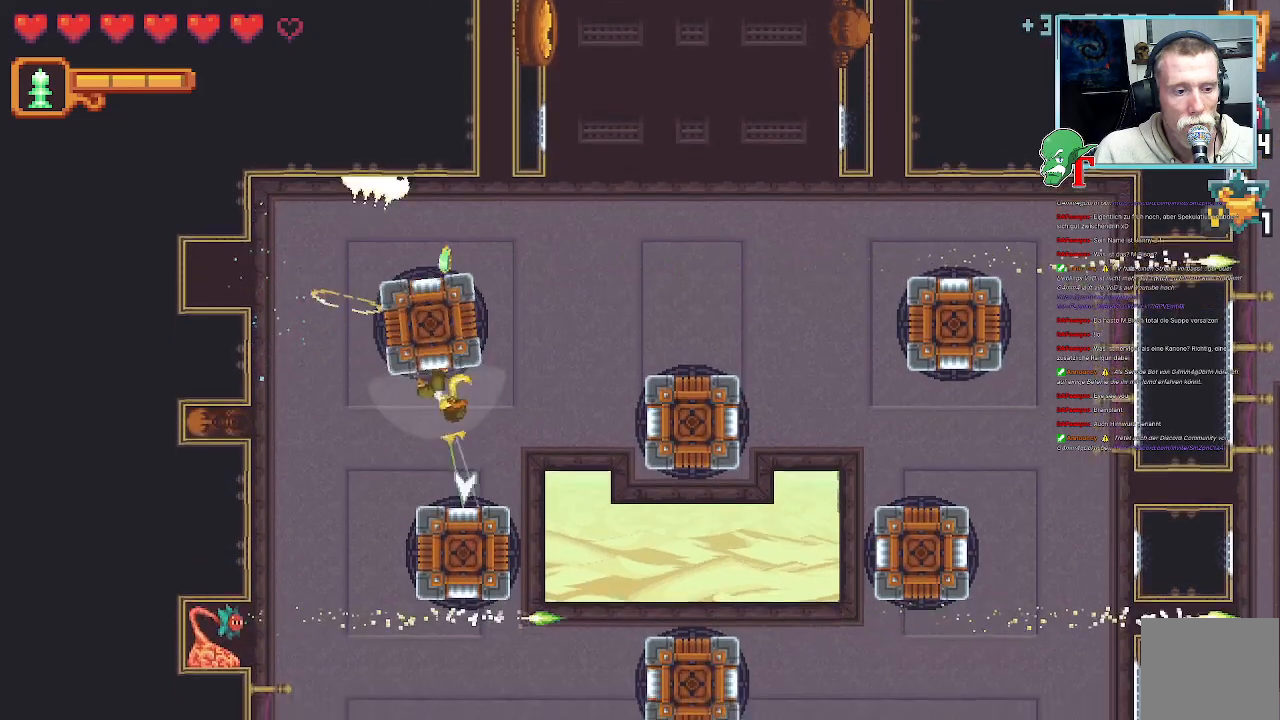
Gameplay with a controller (PlayStation layout); each line is a JSON object with the inputs held at the frame after it (dt_ms = milliseconds from this image to that frame). "events" lists button and stick changes between this image and that frame as [ms after this image, input, new state], when the widget could be followed in between.
{"dt_ms": 504, "buttons": ["CROSS"], "left_stick": "down", "right_stick": "center", "events": [[34, "left_stick", "center"], [101, "left_stick", "down"], [420, "CROSS", "down"]]}
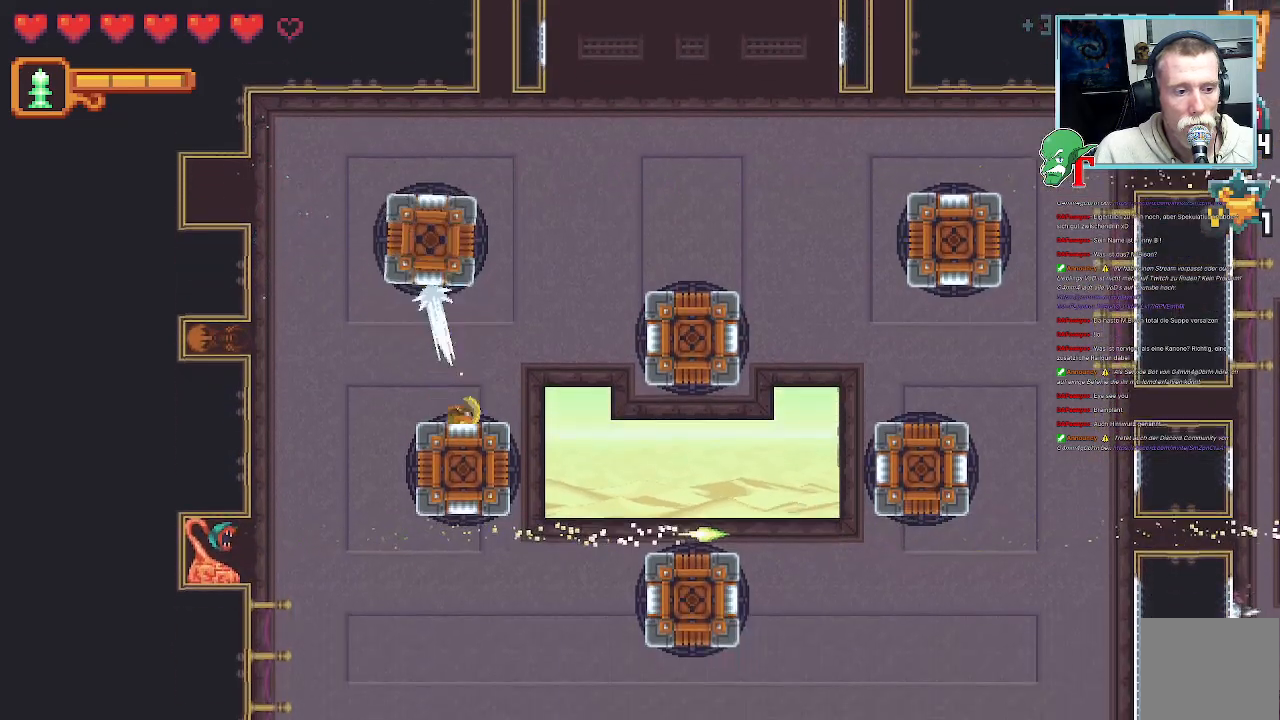
{"dt_ms": 504, "buttons": [], "left_stick": "up-left", "right_stick": "center", "events": [[17, "CROSS", "up"], [67, "left_stick", "center"], [420, "left_stick", "up"], [487, "left_stick", "up-left"]]}
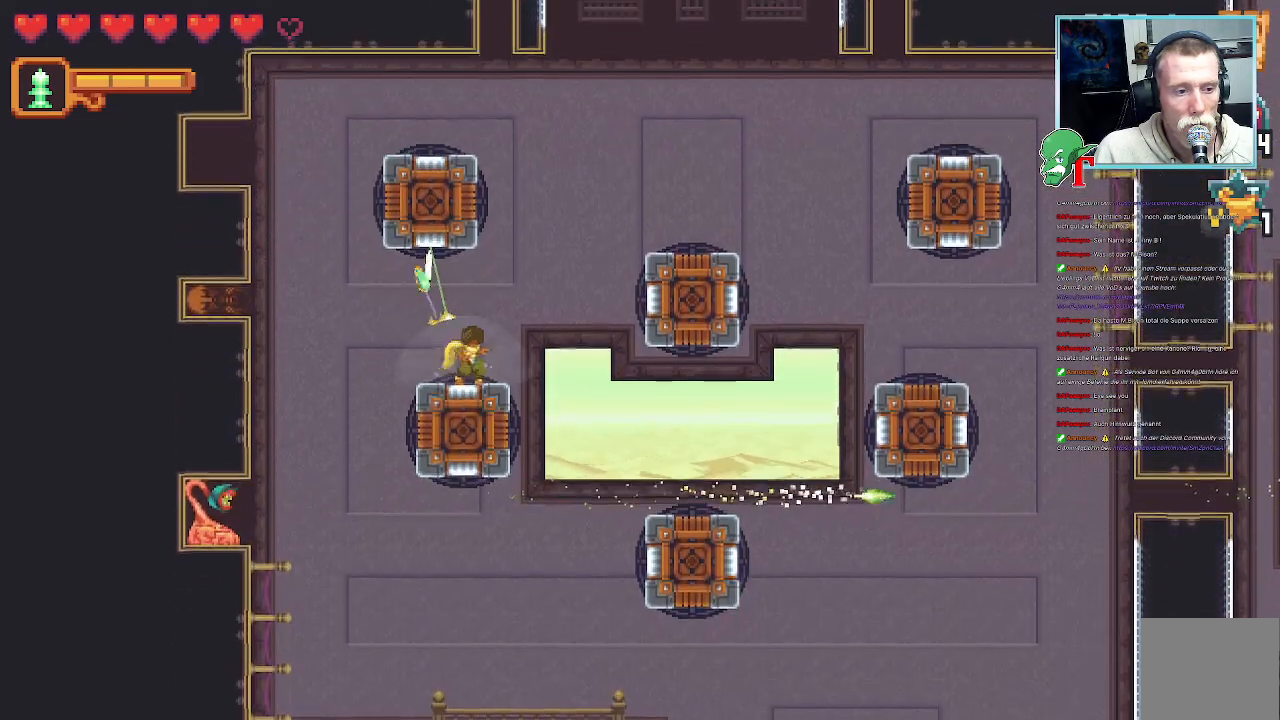
{"dt_ms": 504, "buttons": ["SQUARE"], "left_stick": "left", "right_stick": "center", "events": [[134, "SQUARE", "down"], [369, "left_stick", "left"]]}
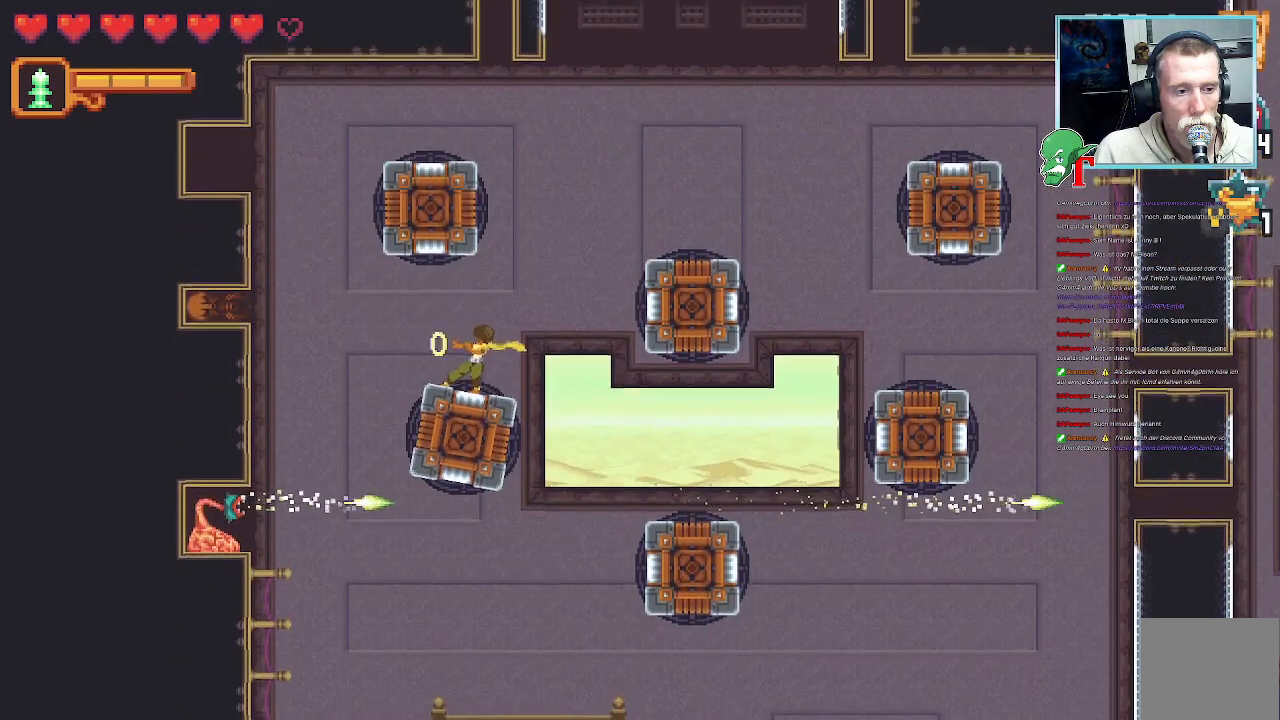
{"dt_ms": 487, "buttons": ["SQUARE"], "left_stick": "left", "right_stick": "center", "events": []}
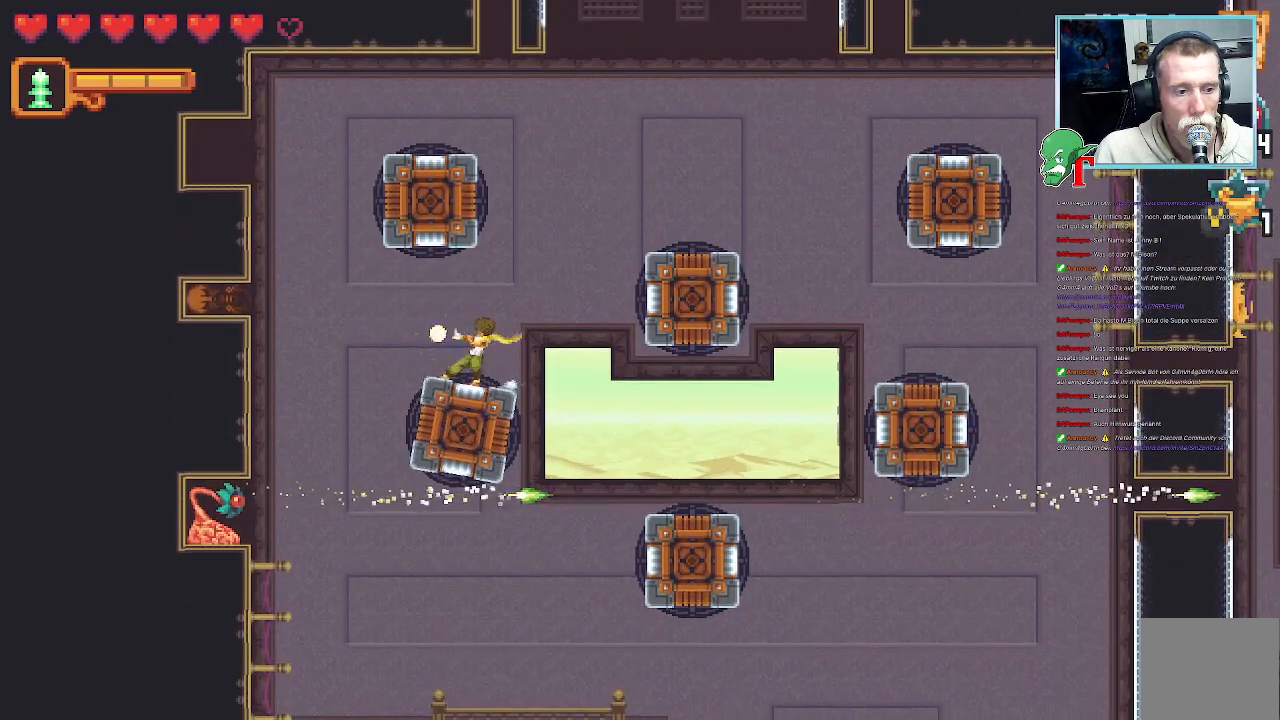
{"dt_ms": 503, "buttons": ["SQUARE"], "left_stick": "down-right", "right_stick": "center", "events": [[117, "left_stick", "center"], [168, "left_stick", "down-right"]]}
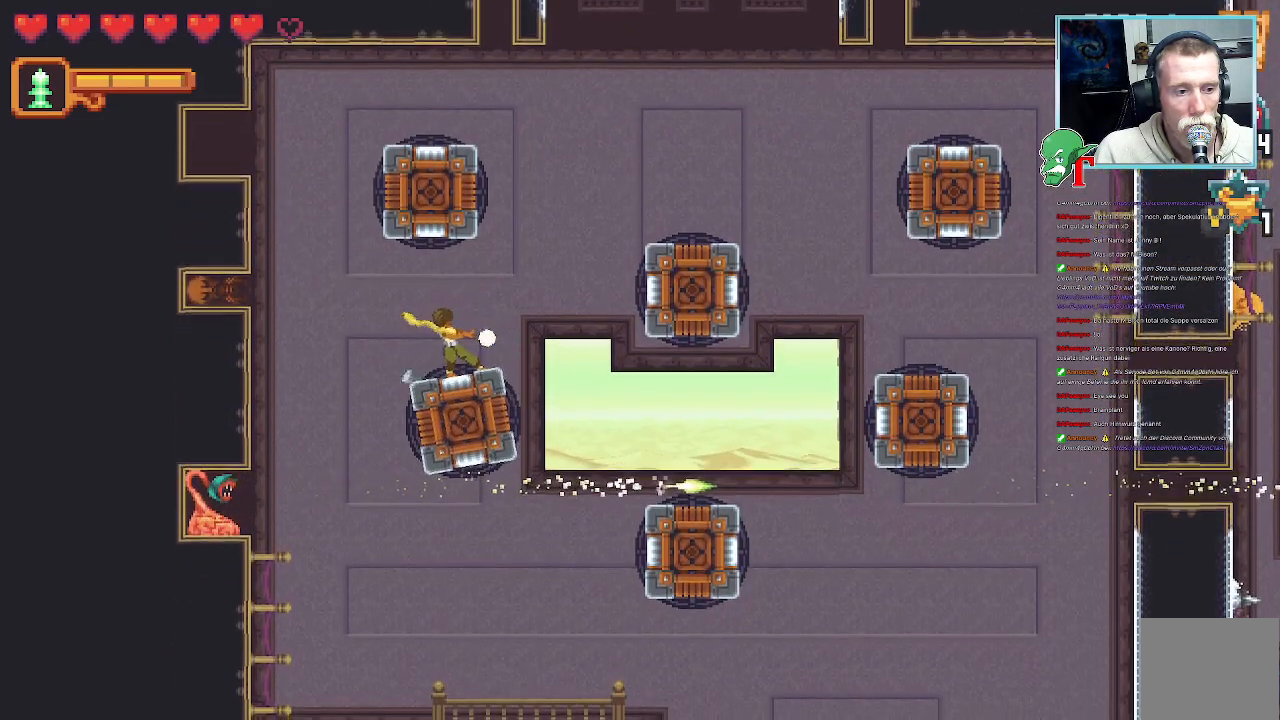
{"dt_ms": 504, "buttons": ["SQUARE"], "left_stick": "right", "right_stick": "center", "events": [[504, "left_stick", "right"]]}
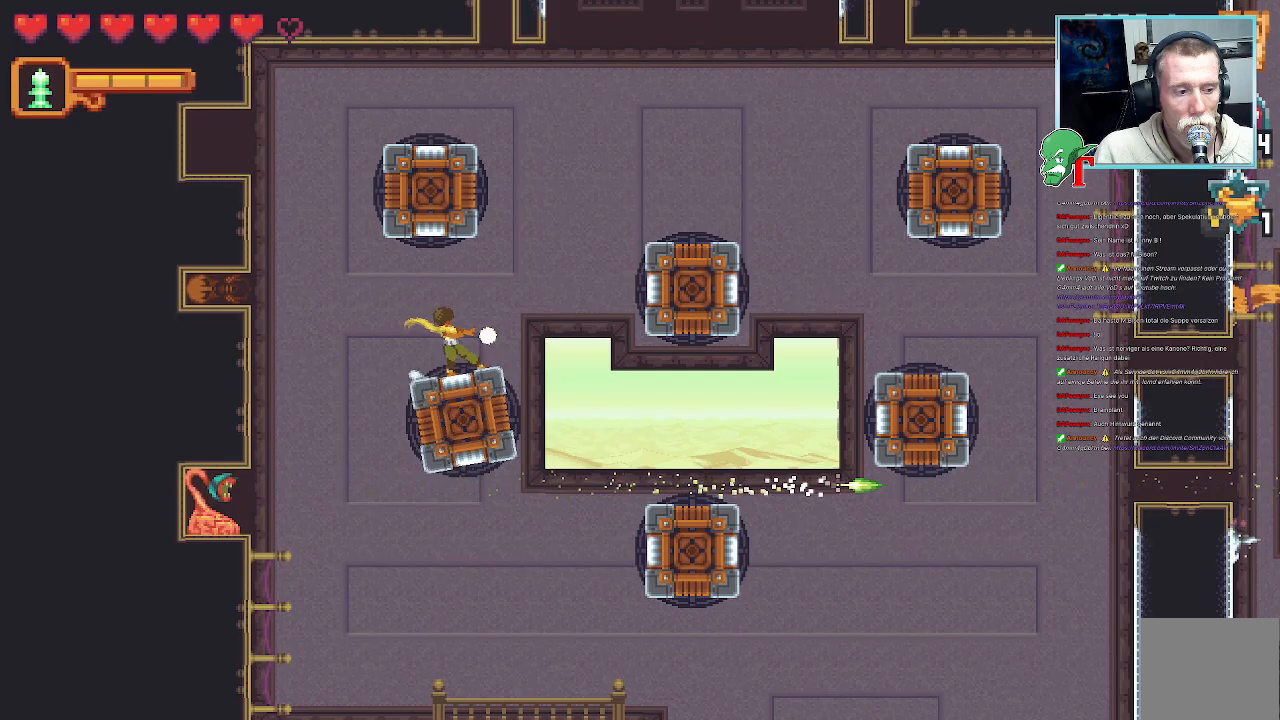
{"dt_ms": 504, "buttons": ["SQUARE"], "left_stick": "right", "right_stick": "center", "events": []}
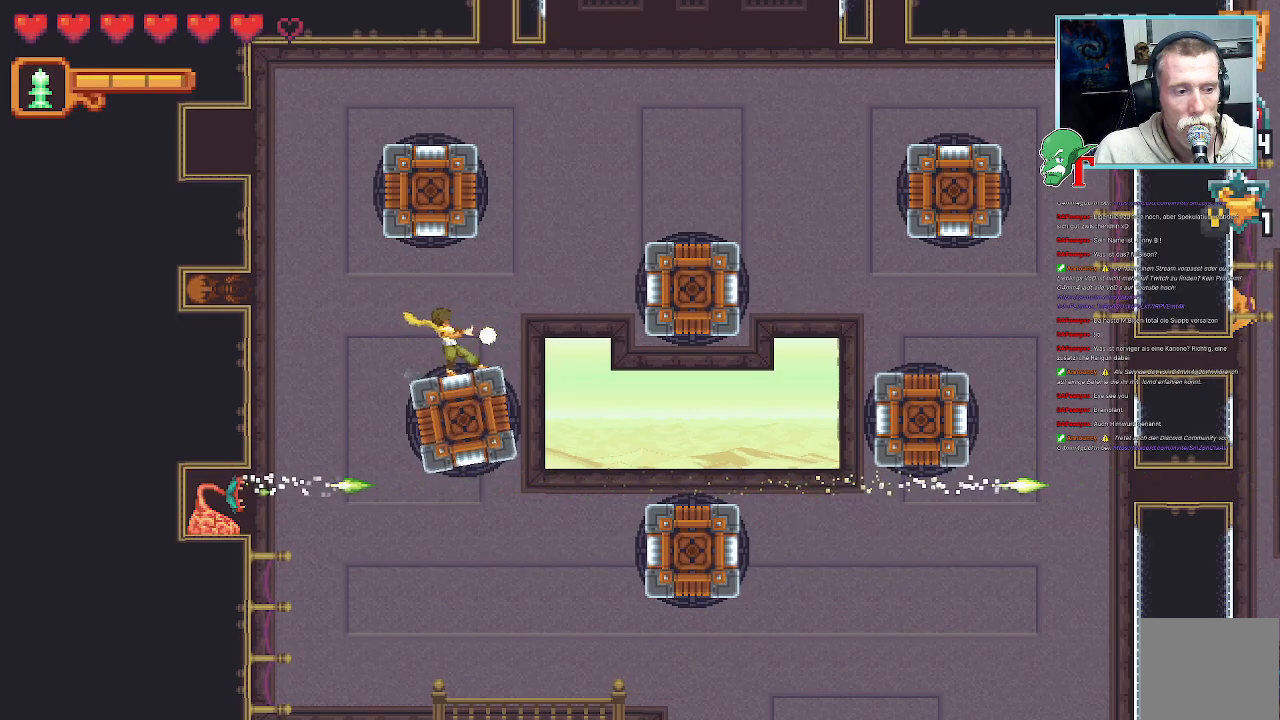
{"dt_ms": 487, "buttons": ["SQUARE"], "left_stick": "down-left", "right_stick": "center", "events": [[67, "SQUARE", "up"], [218, "left_stick", "center"], [285, "left_stick", "down-left"], [403, "SQUARE", "down"]]}
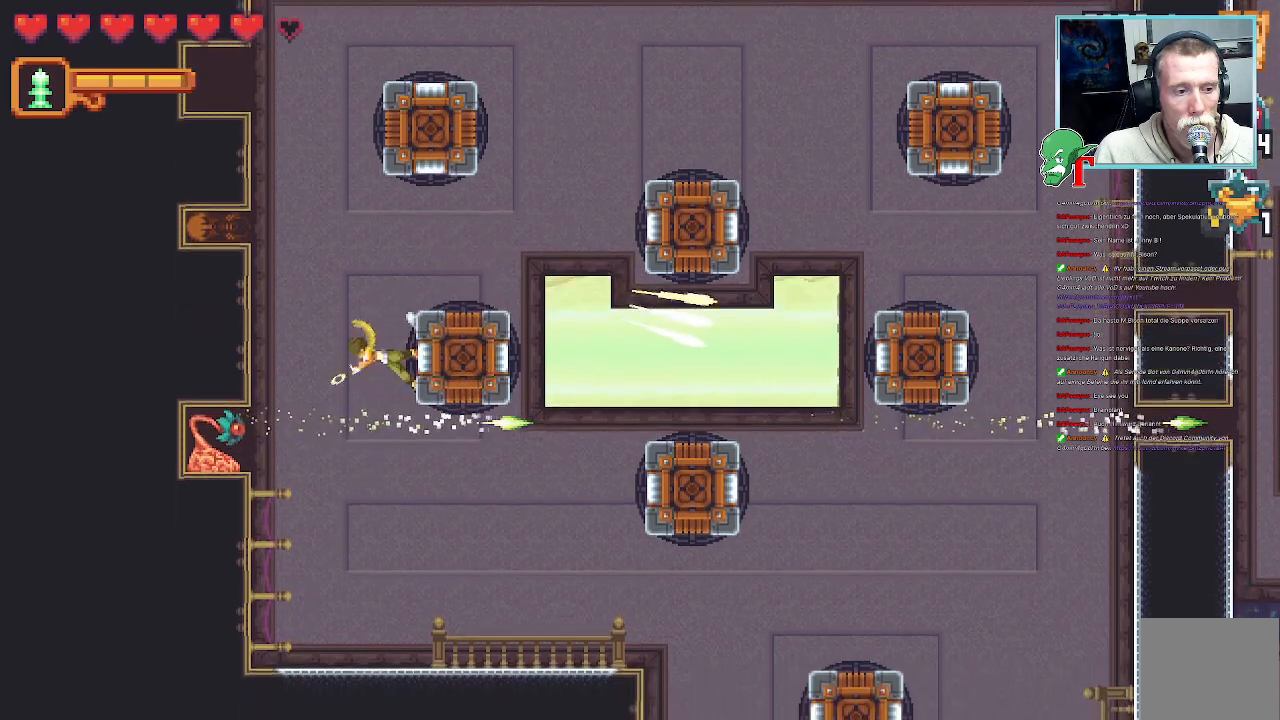
{"dt_ms": 504, "buttons": ["SQUARE"], "left_stick": "down-left", "right_stick": "center", "events": []}
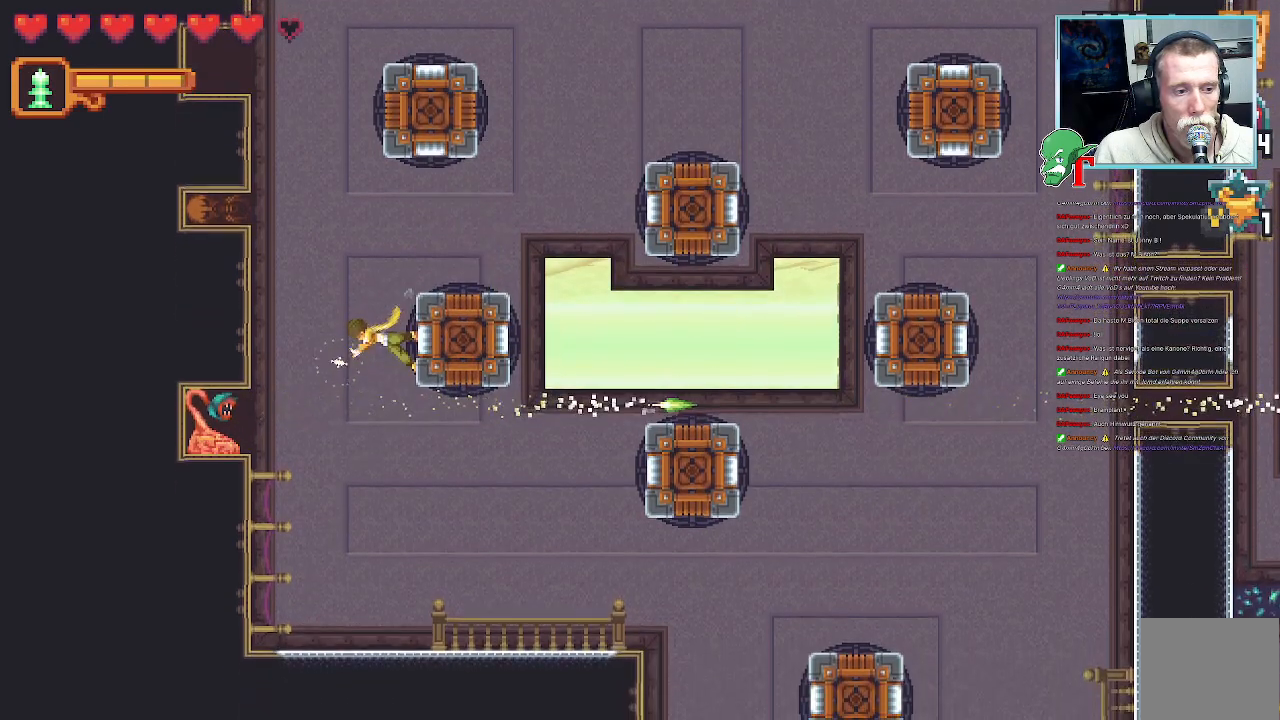
{"dt_ms": 503, "buttons": ["SQUARE"], "left_stick": "down-left", "right_stick": "center", "events": [[268, "SQUARE", "up"], [335, "SQUARE", "down"]]}
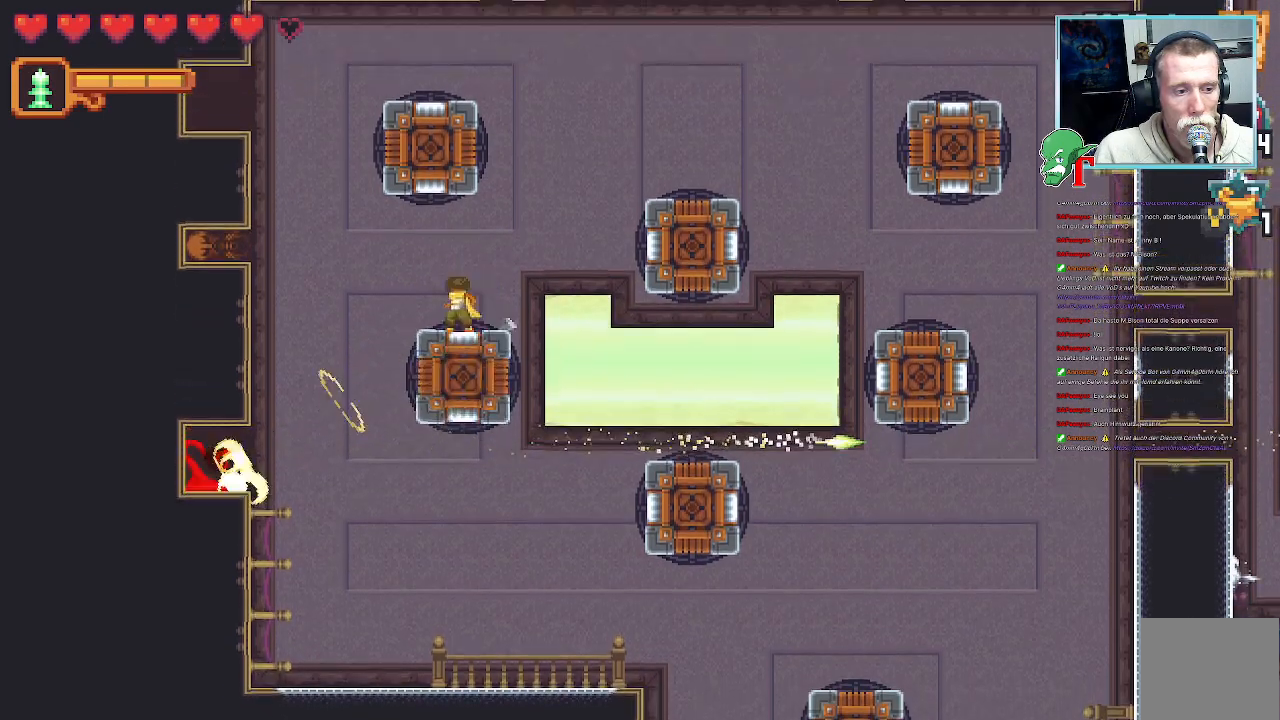
{"dt_ms": 504, "buttons": ["SQUARE"], "left_stick": "down-left", "right_stick": "center", "events": []}
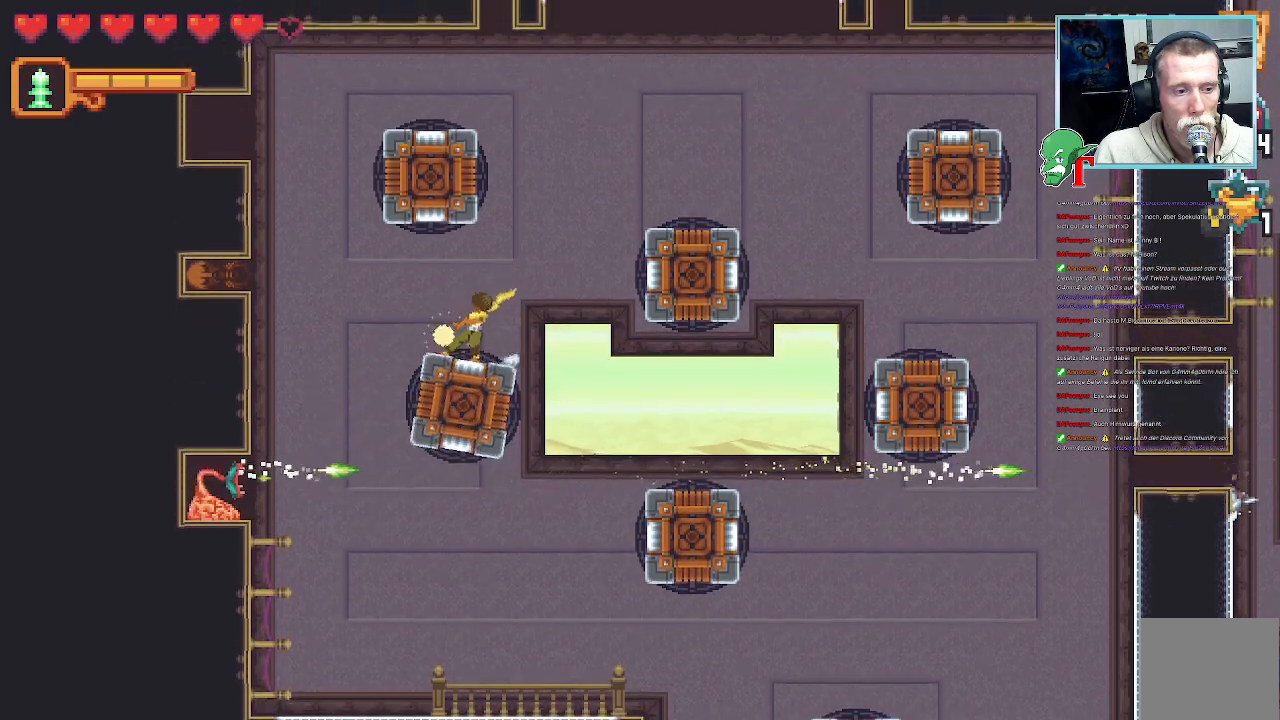
{"dt_ms": 504, "buttons": [], "left_stick": "right", "right_stick": "center", "events": [[67, "left_stick", "down-right"], [252, "left_stick", "right"], [453, "SQUARE", "up"]]}
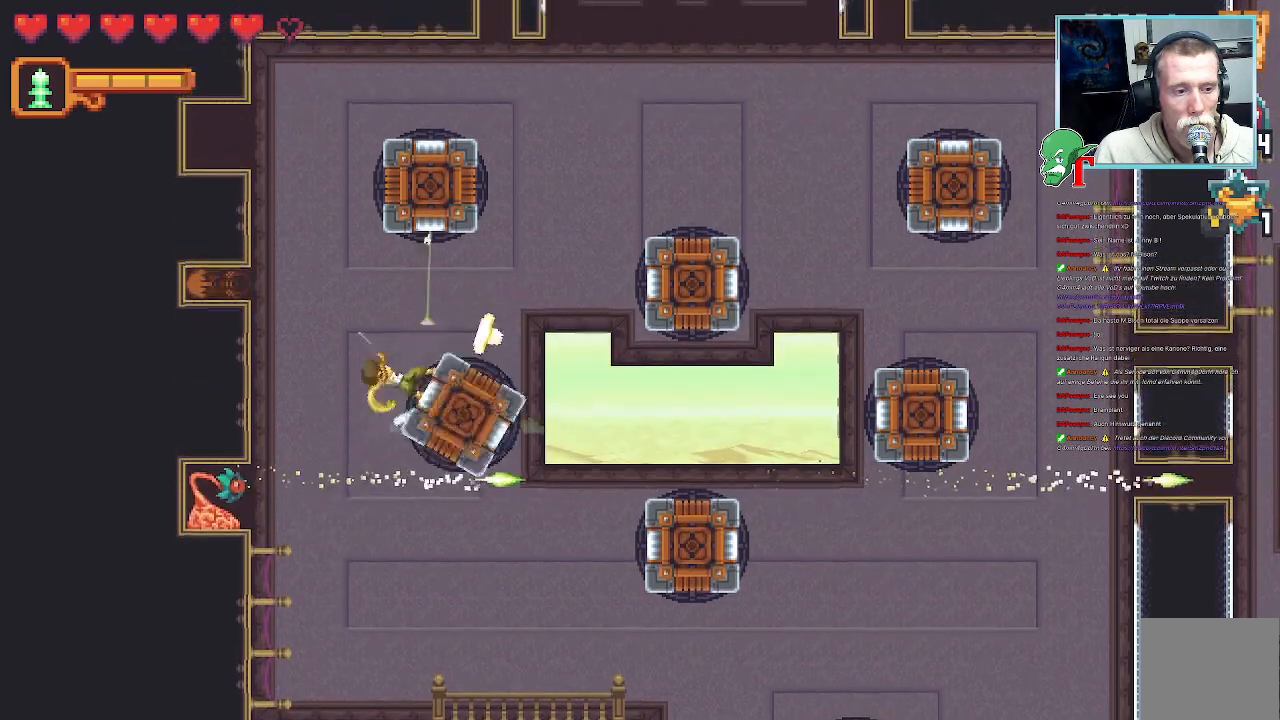
{"dt_ms": 487, "buttons": ["SQUARE"], "left_stick": "left", "right_stick": "center", "events": [[84, "left_stick", "center"], [100, "SQUARE", "down"], [134, "left_stick", "left"]]}
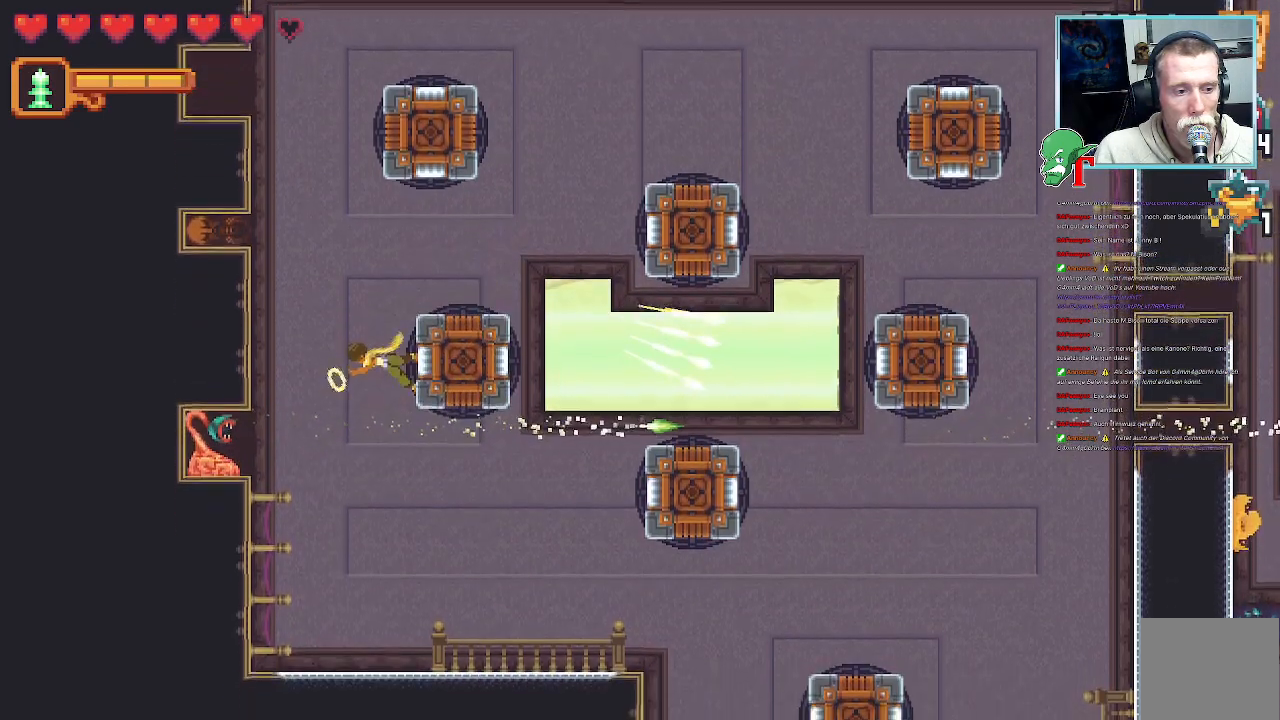
{"dt_ms": 503, "buttons": ["SQUARE"], "left_stick": "left", "right_stick": "center", "events": []}
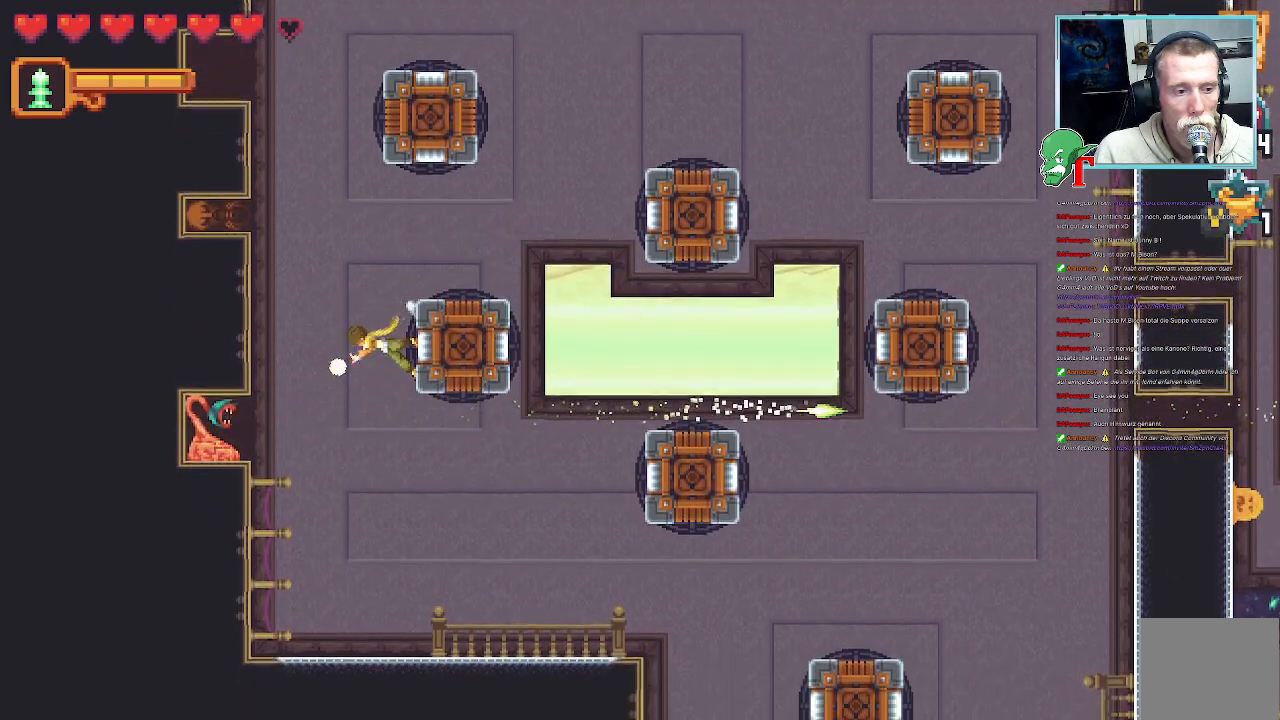
{"dt_ms": 504, "buttons": ["SQUARE"], "left_stick": "left", "right_stick": "center", "events": [[168, "SQUARE", "up"], [303, "SQUARE", "down"]]}
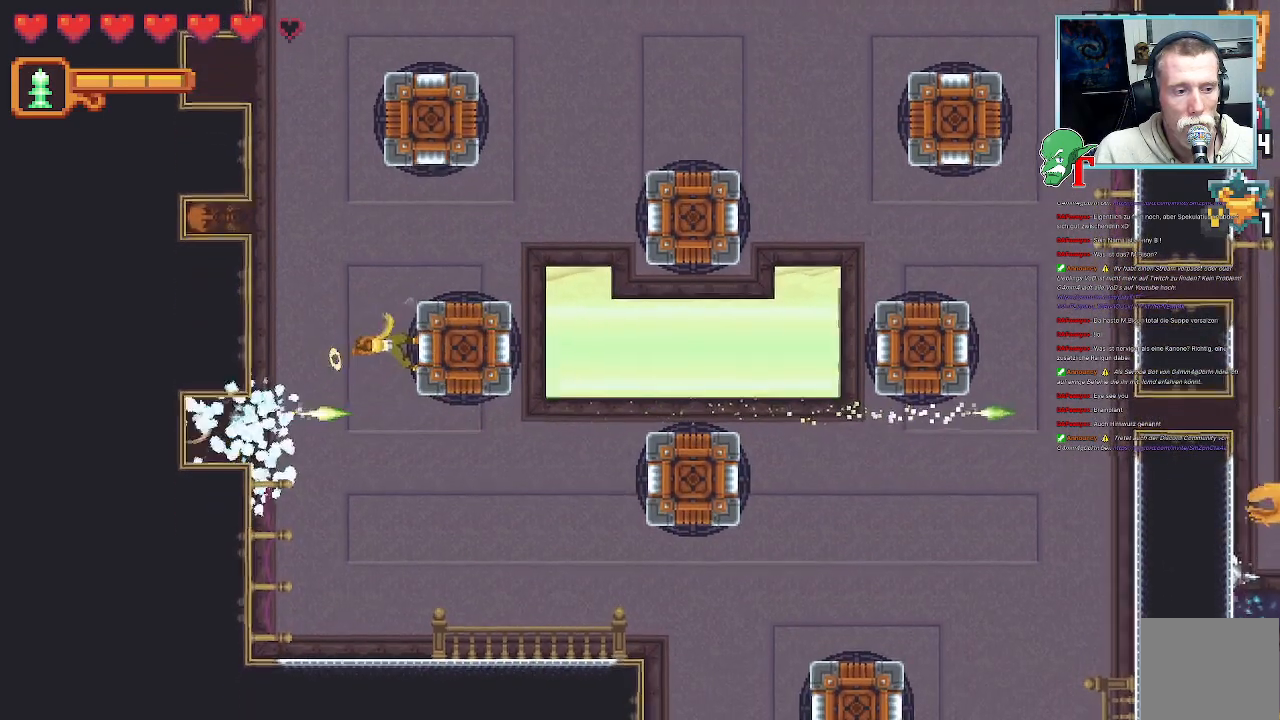
{"dt_ms": 991, "buttons": [], "left_stick": "right", "right_stick": "center", "events": [[118, "left_stick", "center"], [437, "SQUARE", "up"], [957, "left_stick", "right"]]}
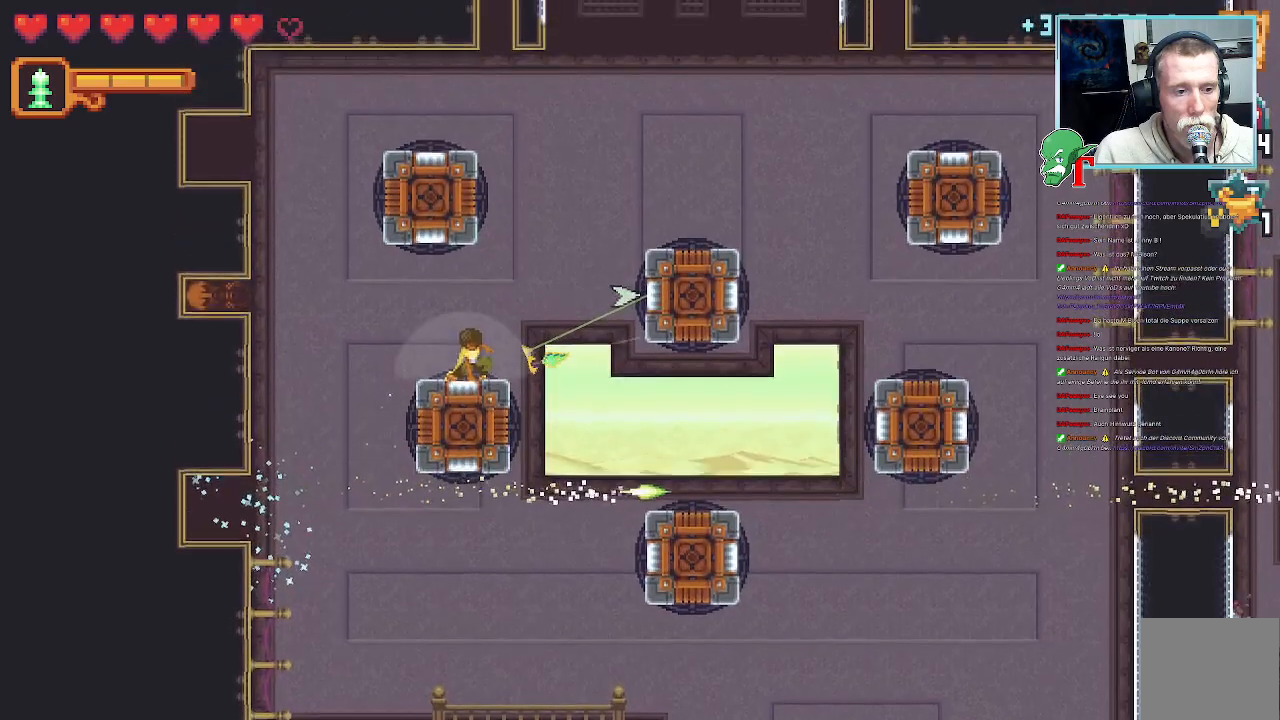
{"dt_ms": 504, "buttons": [], "left_stick": "up-right", "right_stick": "center", "events": [[235, "left_stick", "up-right"]]}
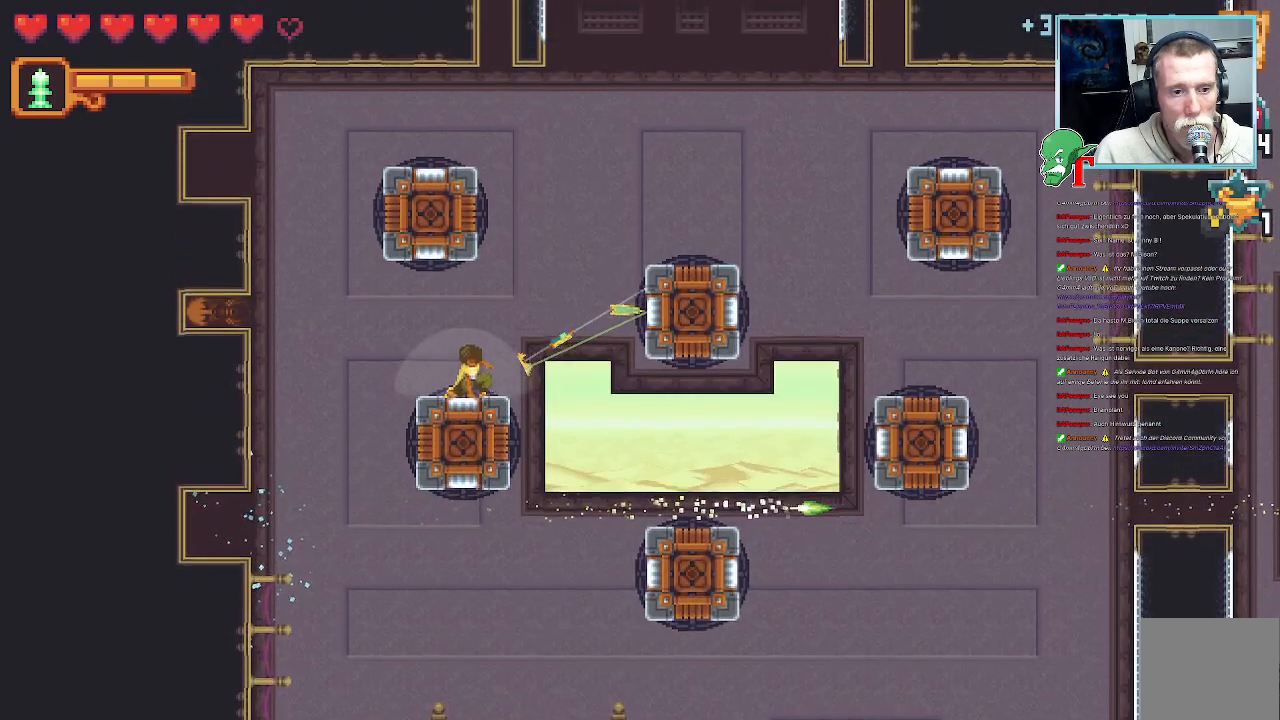
{"dt_ms": 503, "buttons": [], "left_stick": "left", "right_stick": "center", "events": [[201, "CROSS", "down"], [335, "CROSS", "up"], [419, "left_stick", "up-left"], [503, "left_stick", "left"]]}
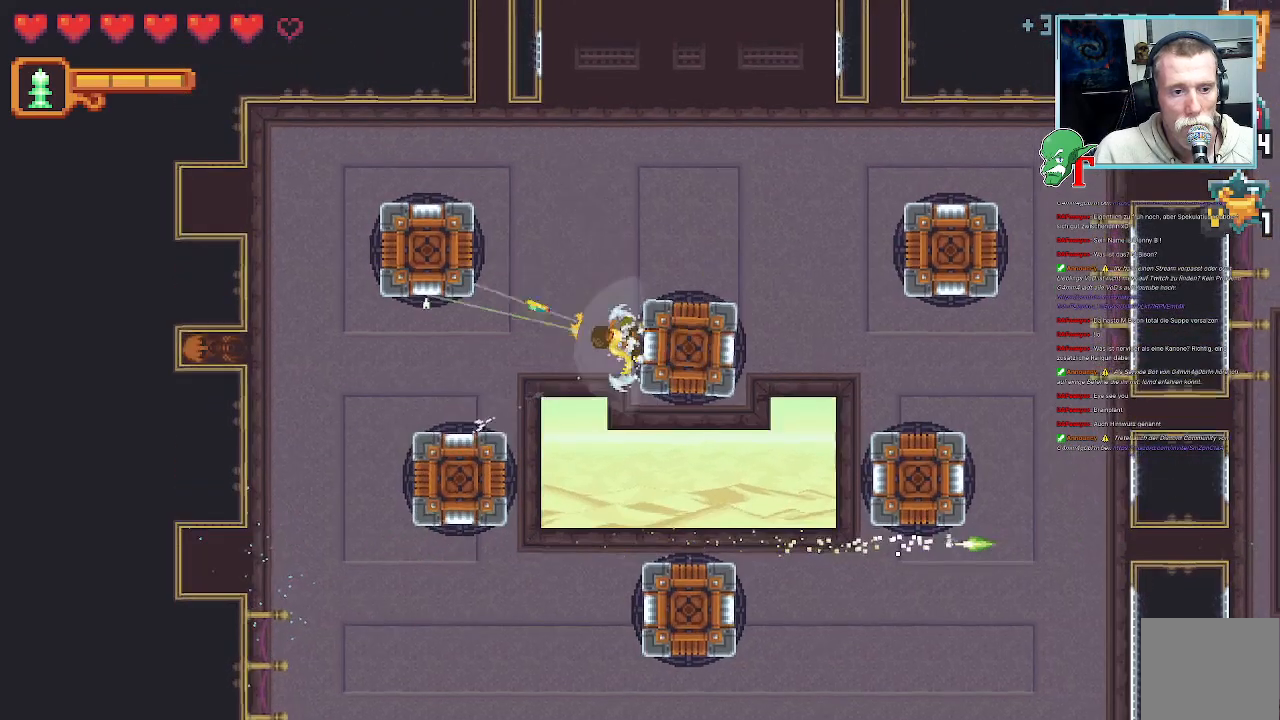
{"dt_ms": 504, "buttons": [], "left_stick": "left", "right_stick": "center", "events": [[34, "SQUARE", "down"], [370, "SQUARE", "up"]]}
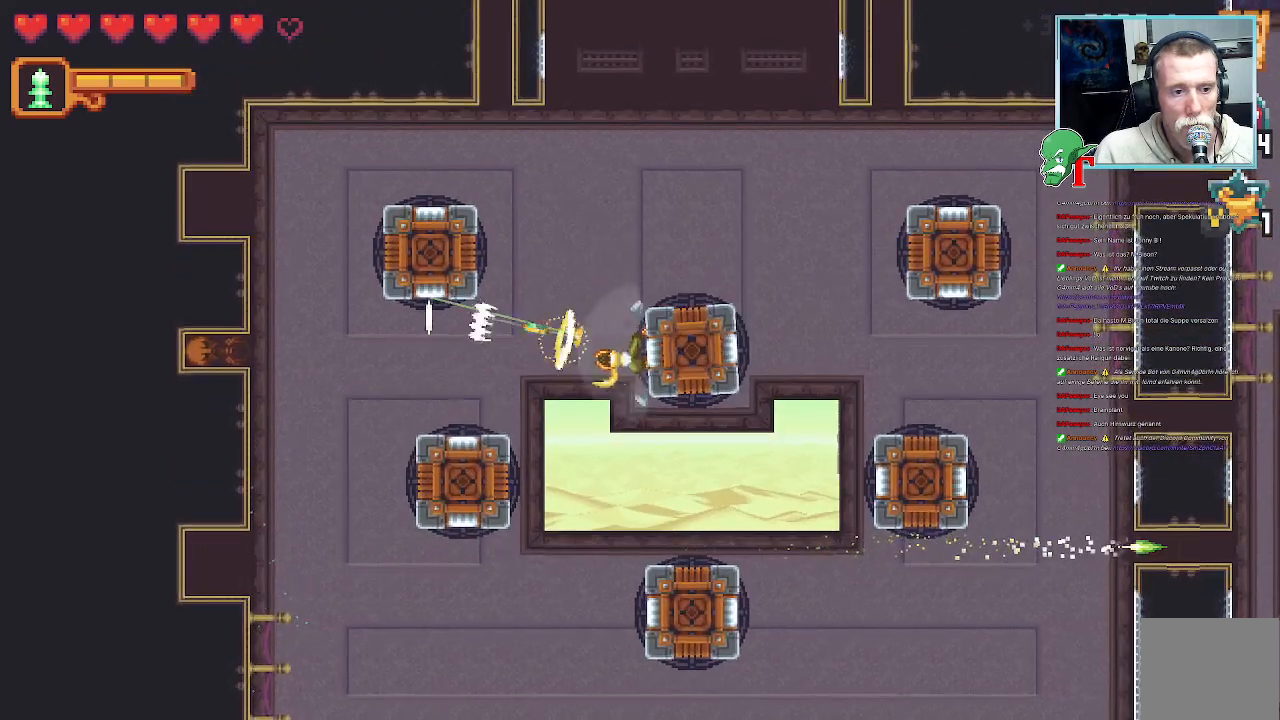
{"dt_ms": 504, "buttons": ["SQUARE"], "left_stick": "down-left", "right_stick": "center", "events": [[101, "left_stick", "down-left"], [218, "SQUARE", "down"]]}
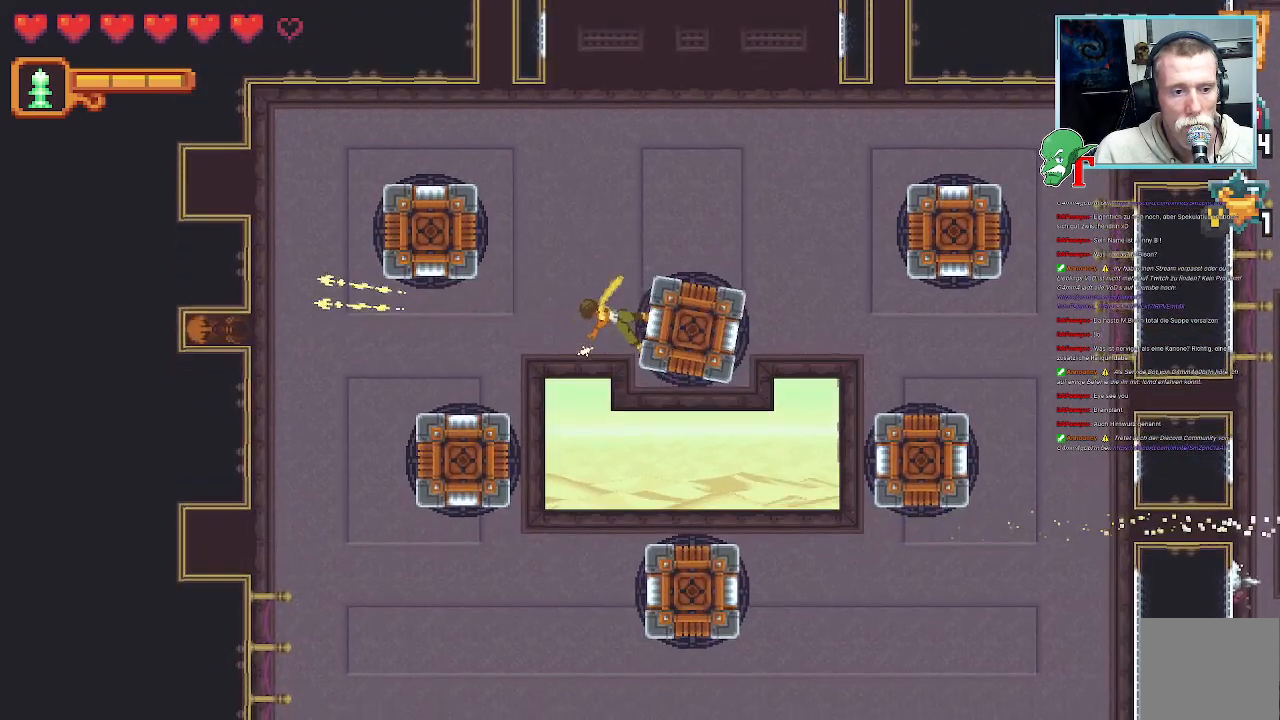
{"dt_ms": 487, "buttons": [], "left_stick": "center", "right_stick": "center", "events": [[117, "SQUARE", "up"], [269, "left_stick", "center"]]}
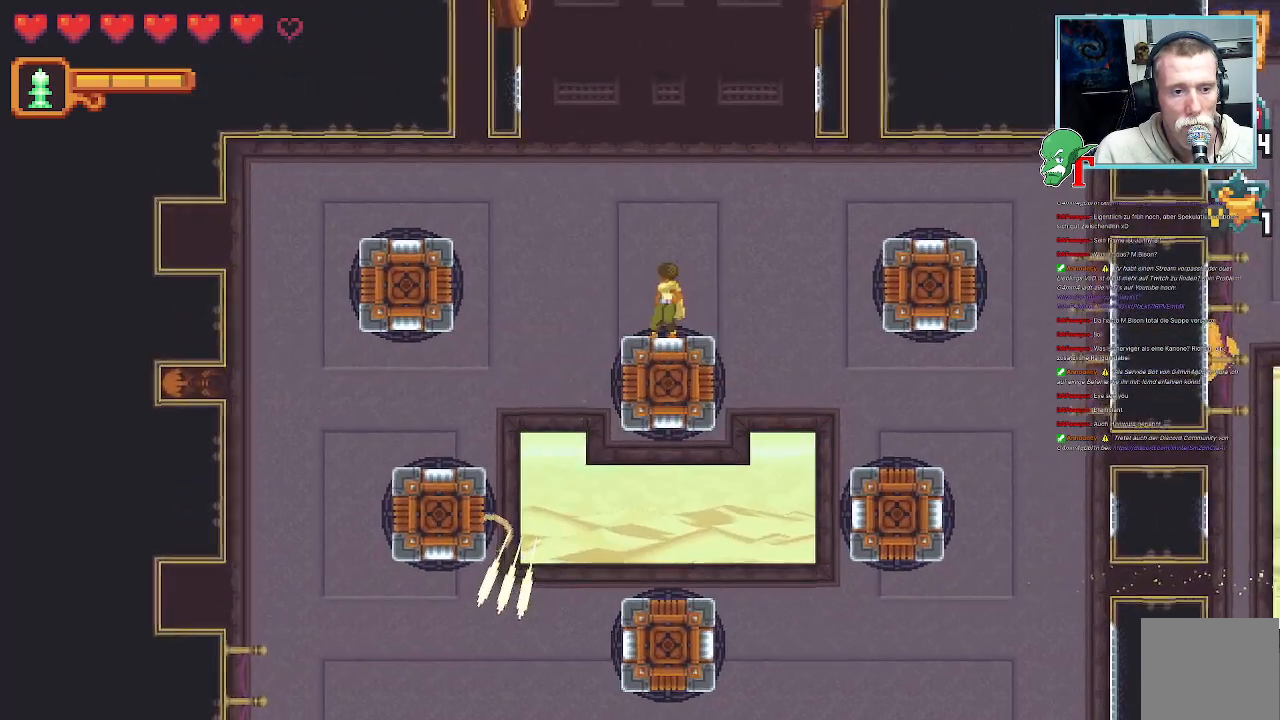
{"dt_ms": 504, "buttons": [], "left_stick": "up-left", "right_stick": "center", "events": [[101, "left_stick", "up-left"]]}
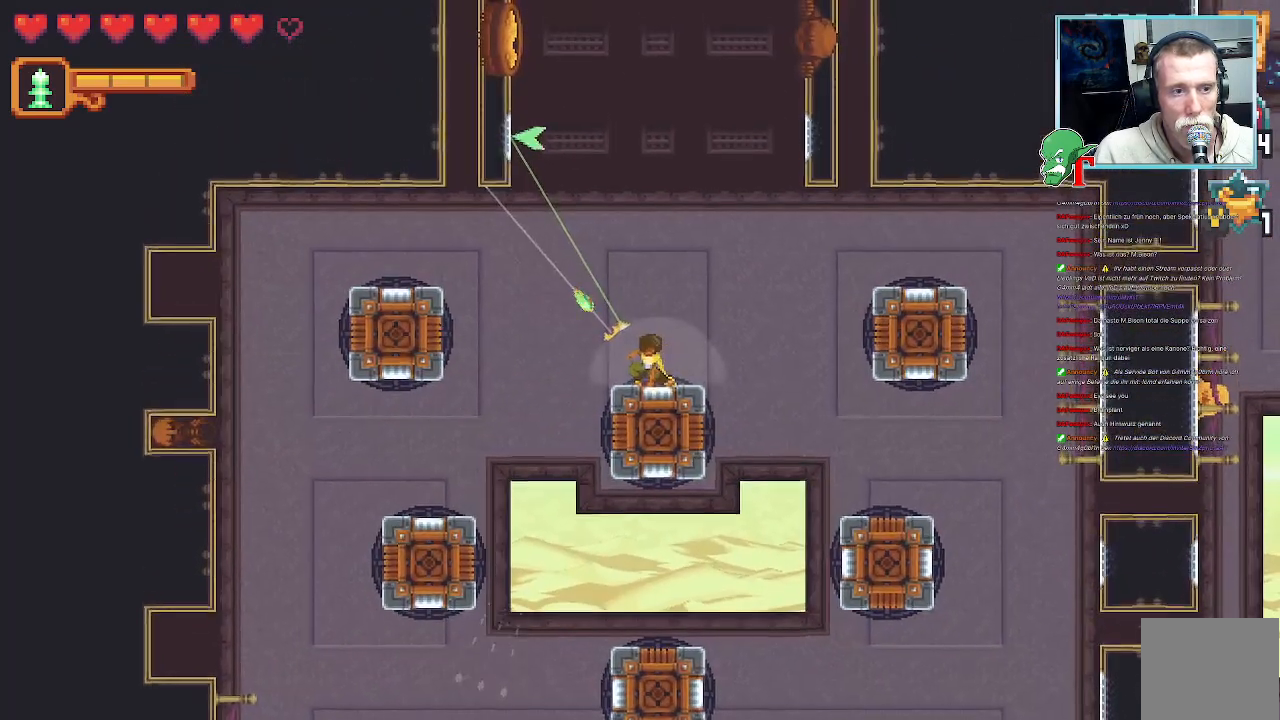
{"dt_ms": 503, "buttons": ["CROSS"], "left_stick": "up-right", "right_stick": "center", "events": [[117, "CROSS", "down"], [235, "CROSS", "up"], [251, "left_stick", "up-right"], [352, "CROSS", "down"]]}
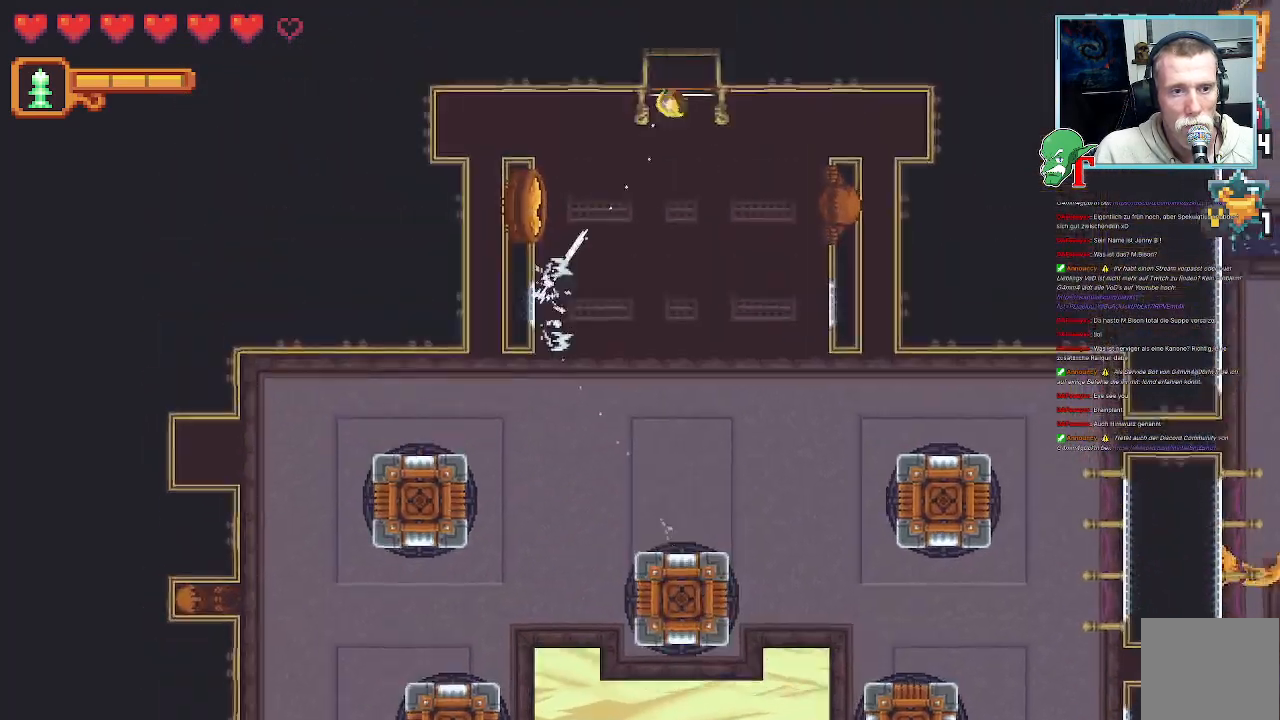
{"dt_ms": 504, "buttons": [], "left_stick": "center", "right_stick": "center", "events": [[17, "CROSS", "up"], [17, "left_stick", "up"], [353, "left_stick", "center"]]}
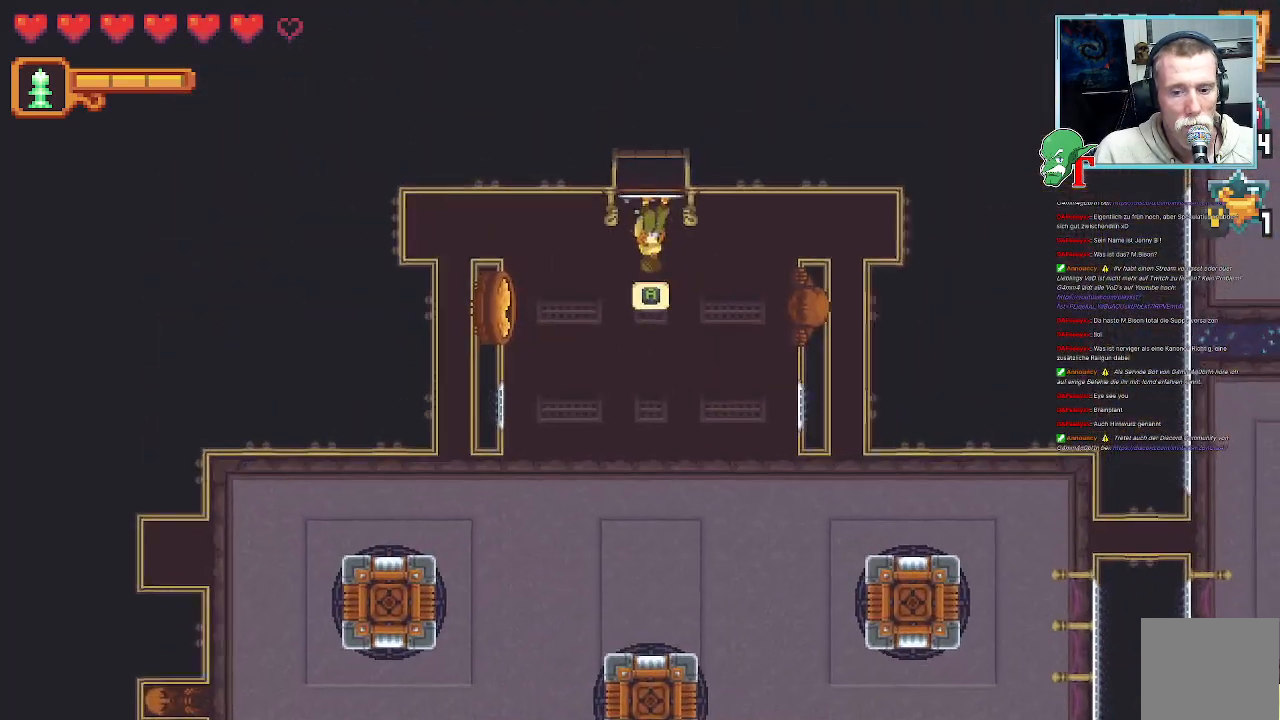
{"dt_ms": 487, "buttons": [], "left_stick": "down-right", "right_stick": "center", "events": [[420, "left_stick", "down-right"]]}
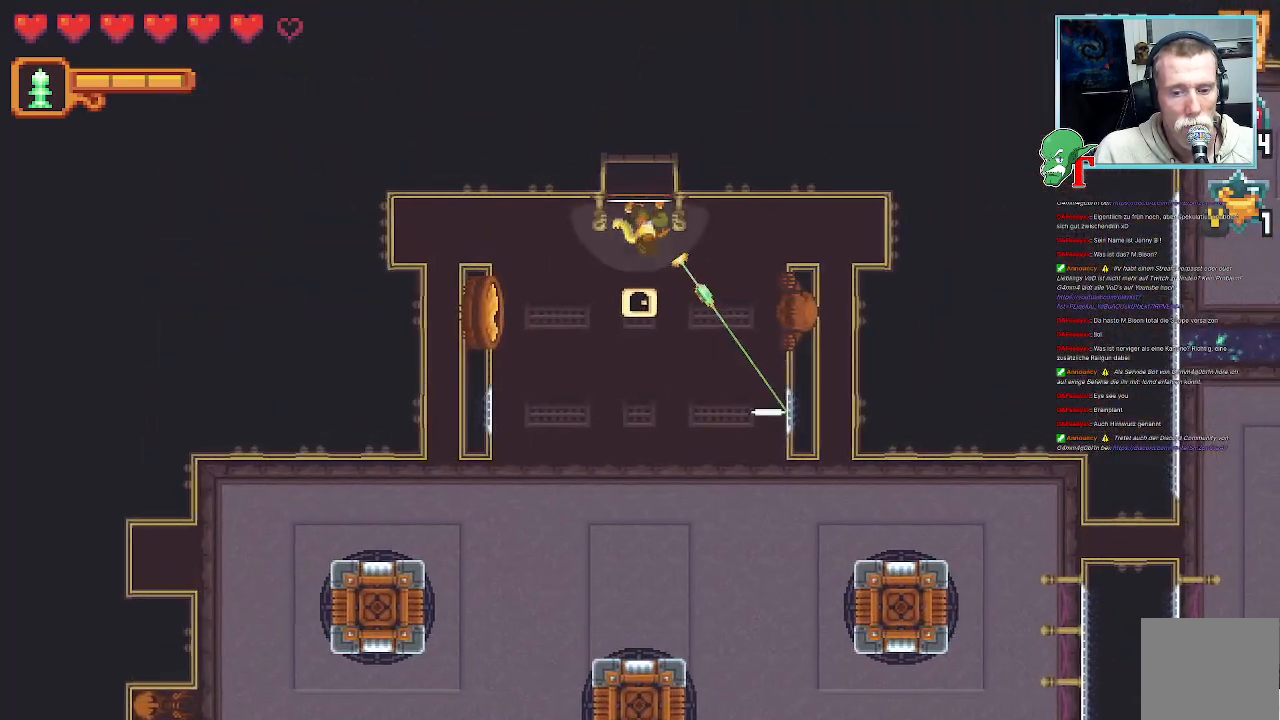
{"dt_ms": 504, "buttons": [], "left_stick": "center", "right_stick": "center", "events": [[319, "CROSS", "down"], [470, "left_stick", "center"], [487, "CROSS", "up"]]}
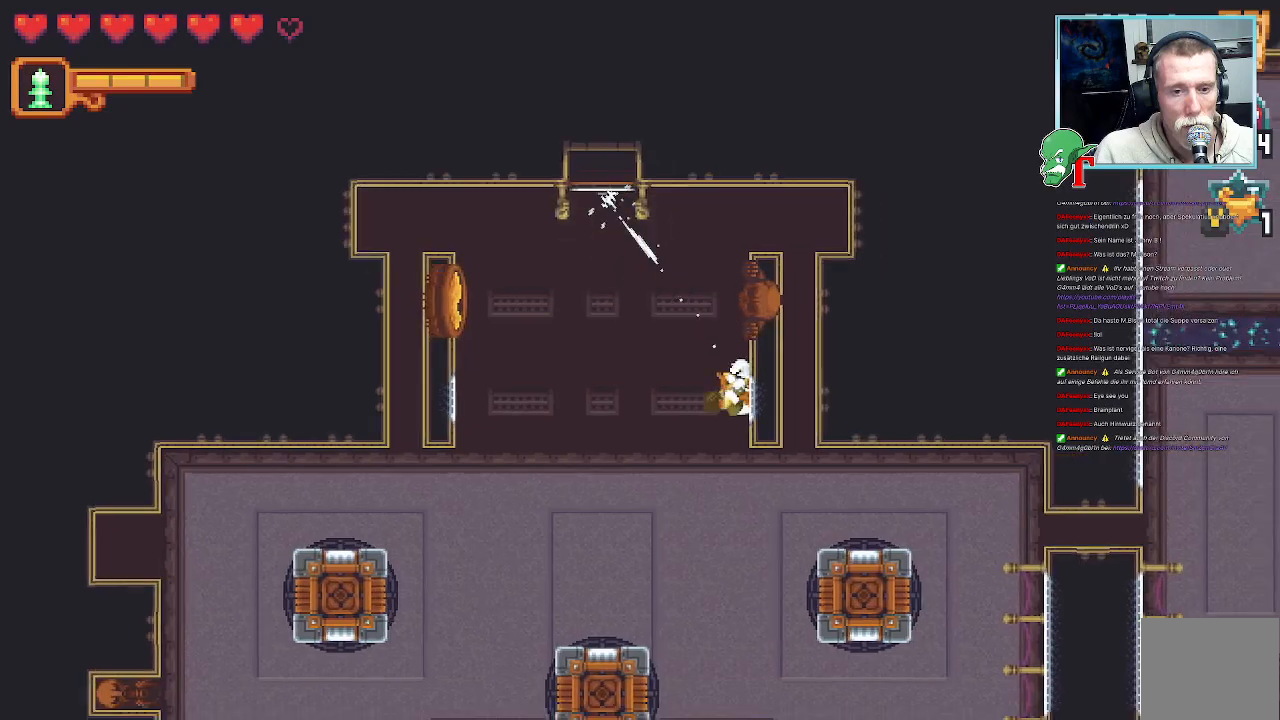
{"dt_ms": 503, "buttons": ["CROSS"], "left_stick": "down-left", "right_stick": "center", "events": [[151, "left_stick", "down-left"], [470, "CROSS", "down"]]}
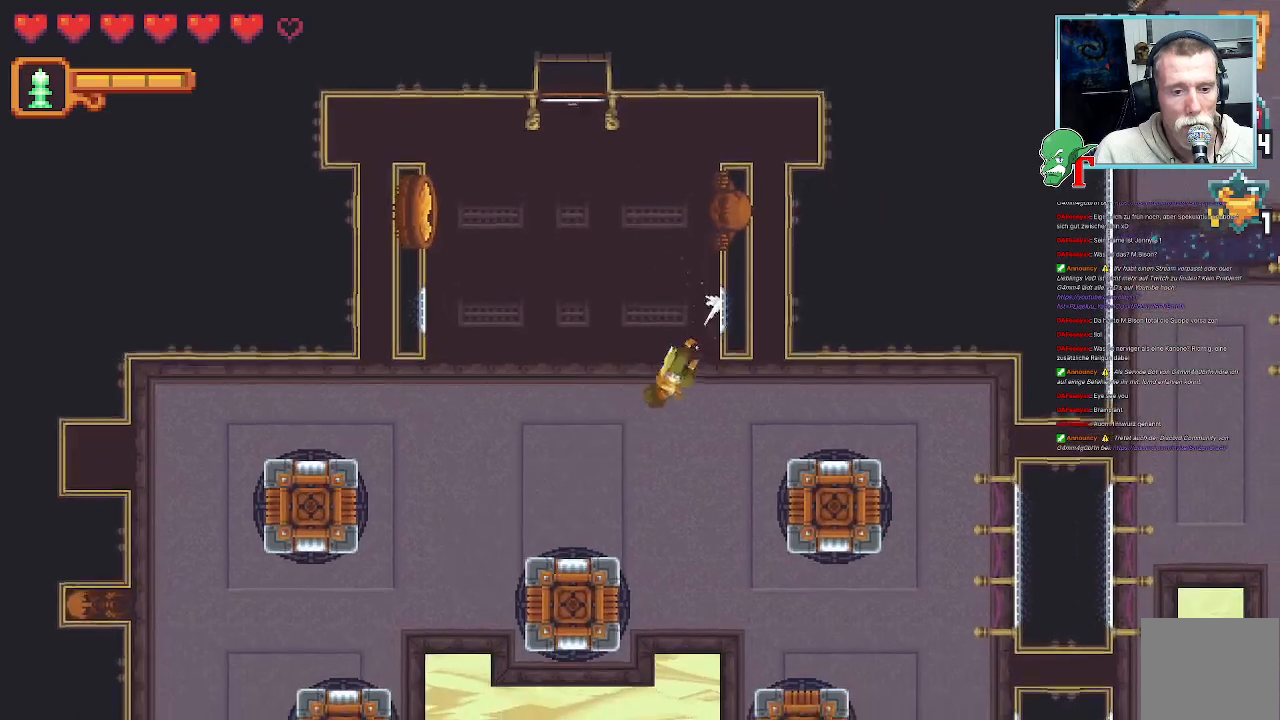
{"dt_ms": 504, "buttons": [], "left_stick": "right", "right_stick": "center", "events": [[118, "CROSS", "up"], [236, "left_stick", "right"]]}
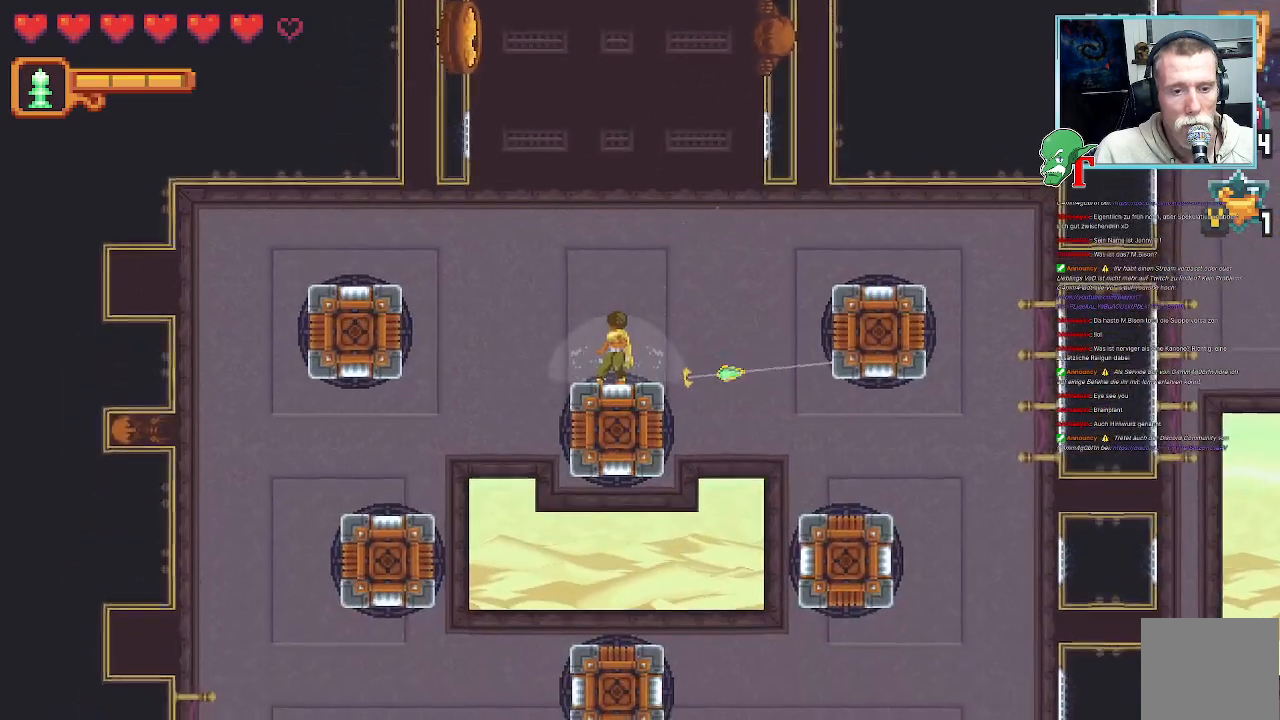
{"dt_ms": 991, "buttons": ["SQUARE"], "left_stick": "left", "right_stick": "center", "events": [[84, "CROSS", "down"], [252, "CROSS", "up"], [286, "left_stick", "down-right"], [470, "left_stick", "right"], [622, "SQUARE", "down"], [638, "left_stick", "center"], [857, "left_stick", "left"]]}